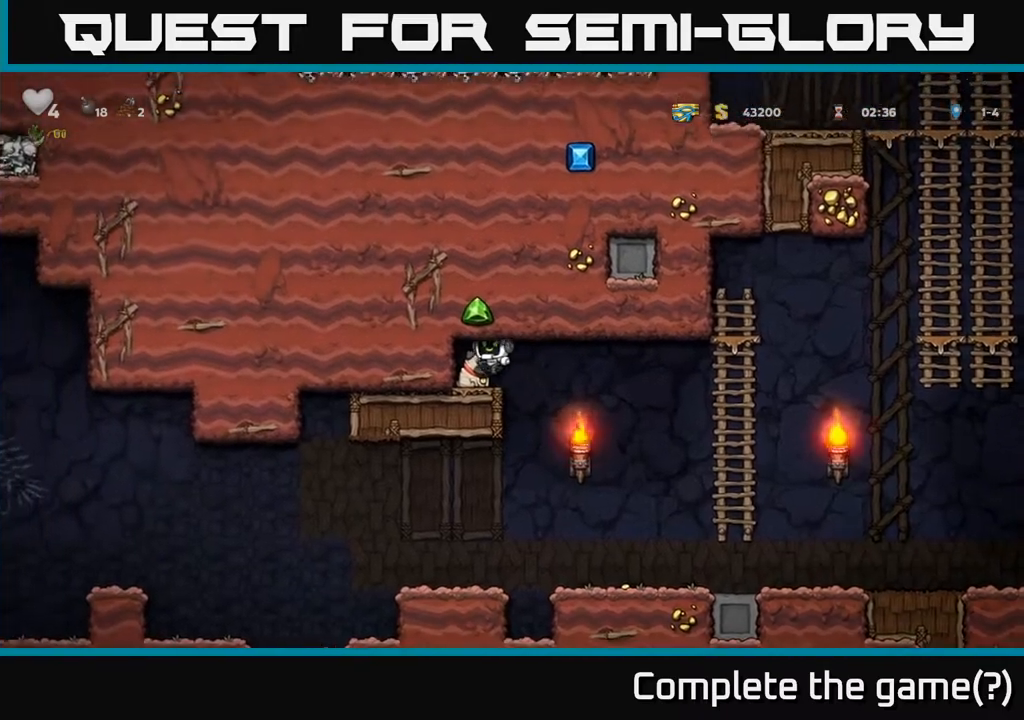
Gameplay with a controller (Xbox layout); each line is a JSON object with the inputs held at the frame after it. "events" lists button and stick changes between this image and that frame as [ms after this image, input, new state], when the widget could be followed in between. Not read: right_stick.
{"buttons": ["DPAD_RIGHT"], "left_stick": "center", "events": [[133, "DPAD_DOWN", "down"], [283, "X", "down"], [367, "DPAD_DOWN", "up"], [383, "DPAD_RIGHT", "down"], [383, "X", "up"]]}
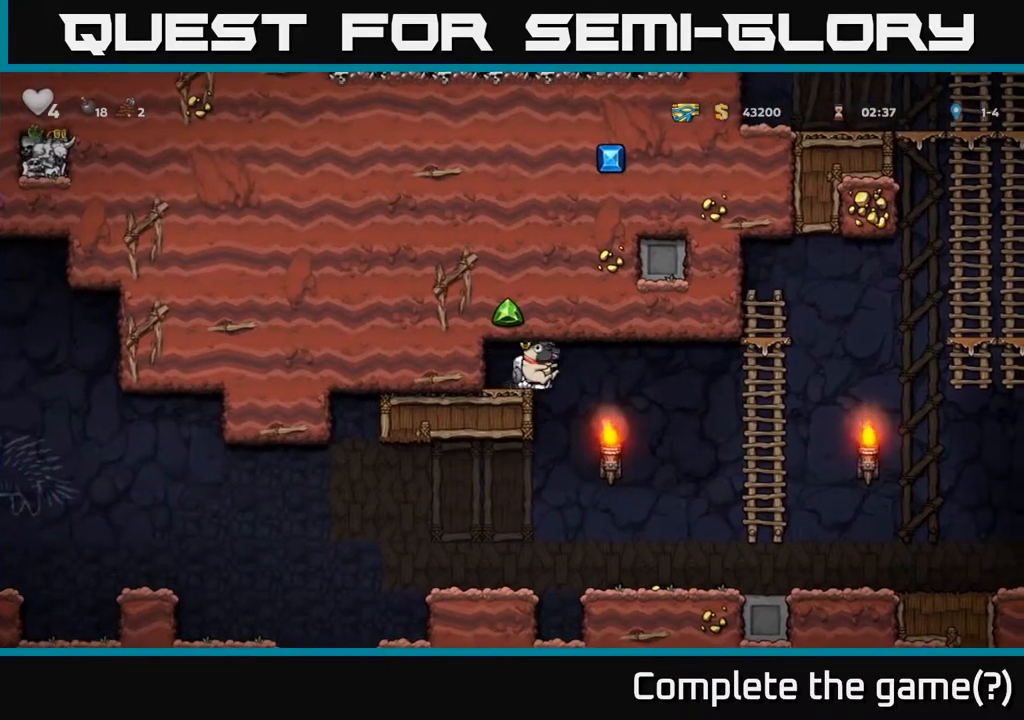
{"buttons": ["DPAD_LEFT"], "left_stick": "center", "events": [[117, "DPAD_RIGHT", "up"], [200, "DPAD_LEFT", "down"]]}
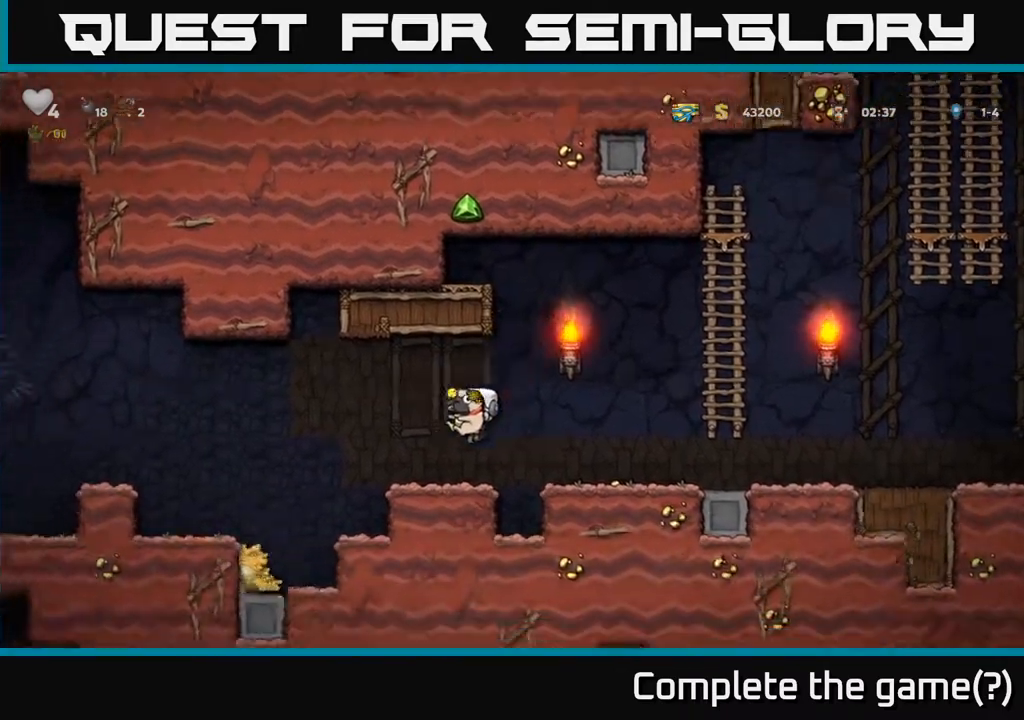
{"buttons": ["A", "DPAD_LEFT"], "left_stick": "center", "events": [[150, "A", "down"]]}
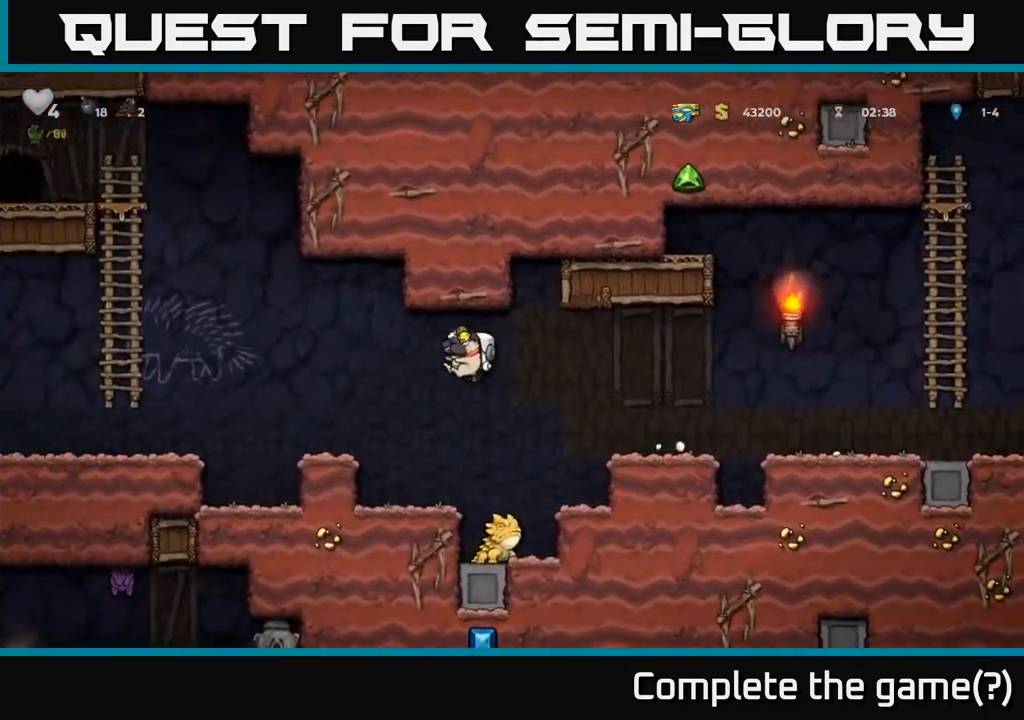
{"buttons": ["A", "DPAD_LEFT"], "left_stick": "center", "events": [[67, "A", "up"], [333, "A", "down"]]}
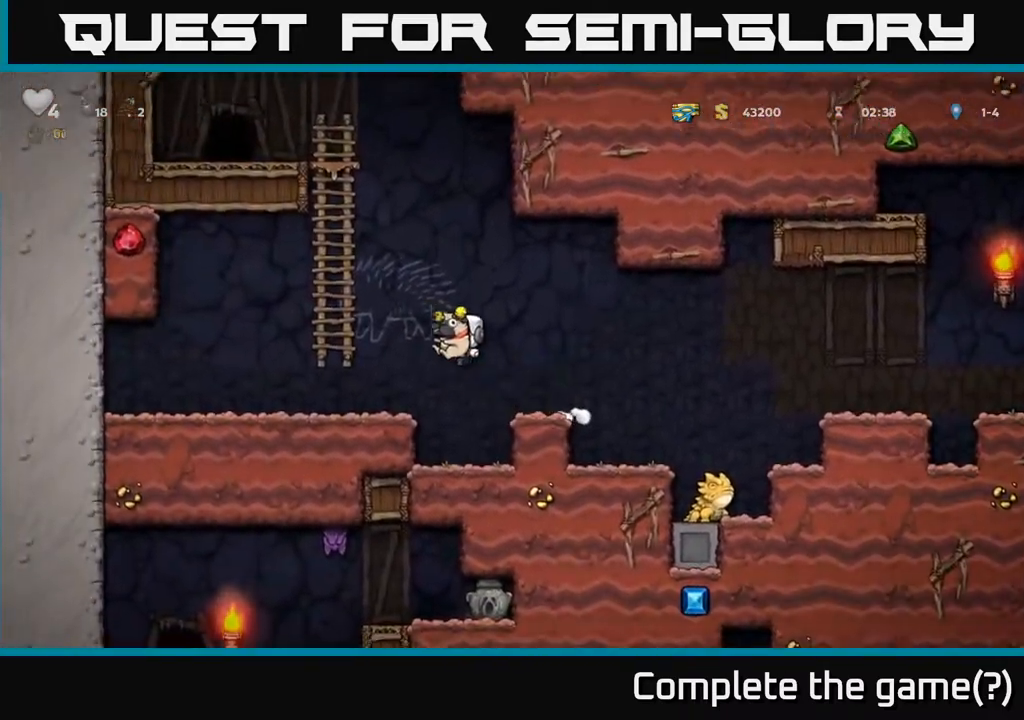
{"buttons": ["DPAD_UP"], "left_stick": "center", "events": [[133, "DPAD_UP", "down"], [150, "A", "up"], [183, "DPAD_LEFT", "up"], [283, "A", "down"], [467, "A", "up"]]}
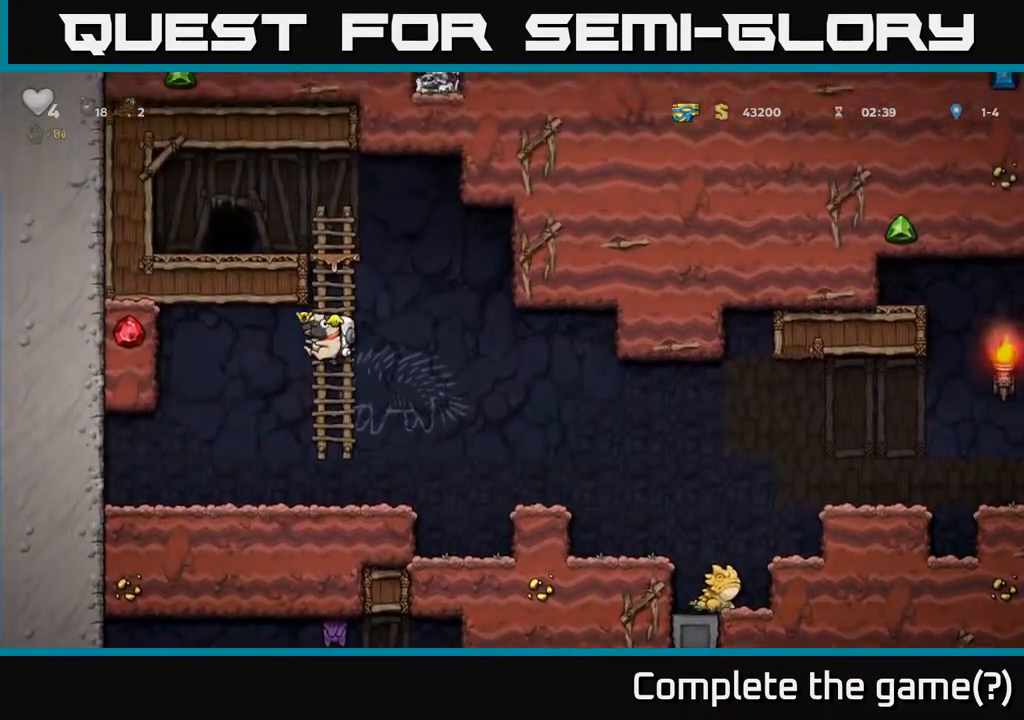
{"buttons": ["DPAD_LEFT"], "left_stick": "center", "events": [[50, "A", "down"], [183, "A", "up"], [333, "A", "down"], [383, "DPAD_LEFT", "down"], [400, "DPAD_UP", "up"], [433, "A", "up"]]}
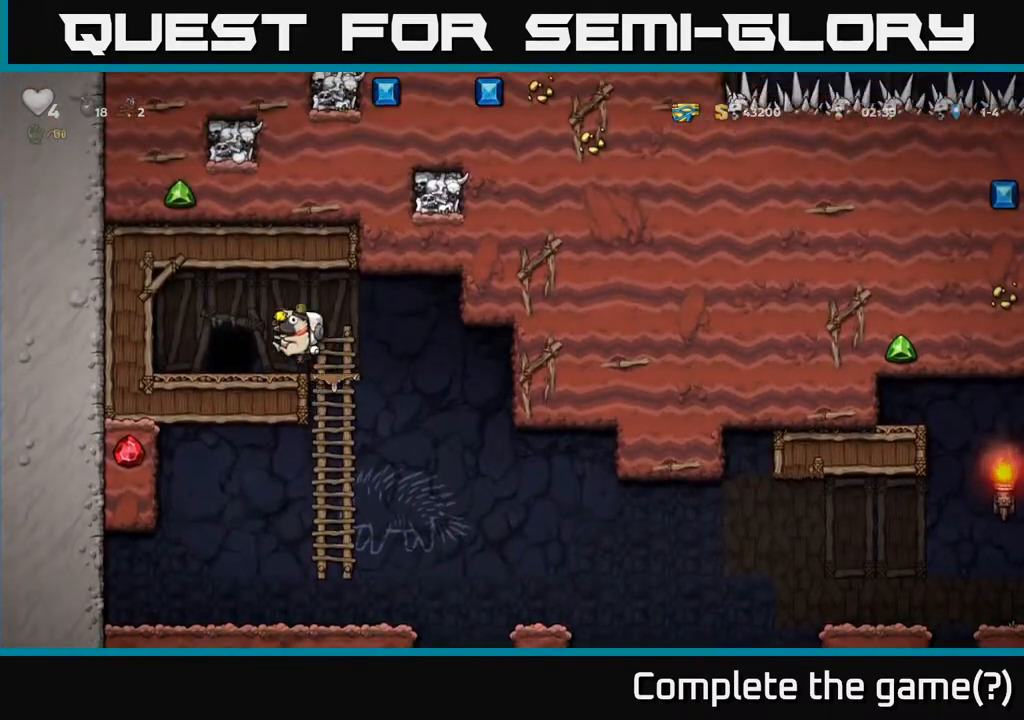
{"buttons": [], "left_stick": "center", "events": [[67, "DPAD_LEFT", "up"], [233, "L2", "down"], [333, "L2", "up"], [417, "L2", "down"], [500, "L2", "up"]]}
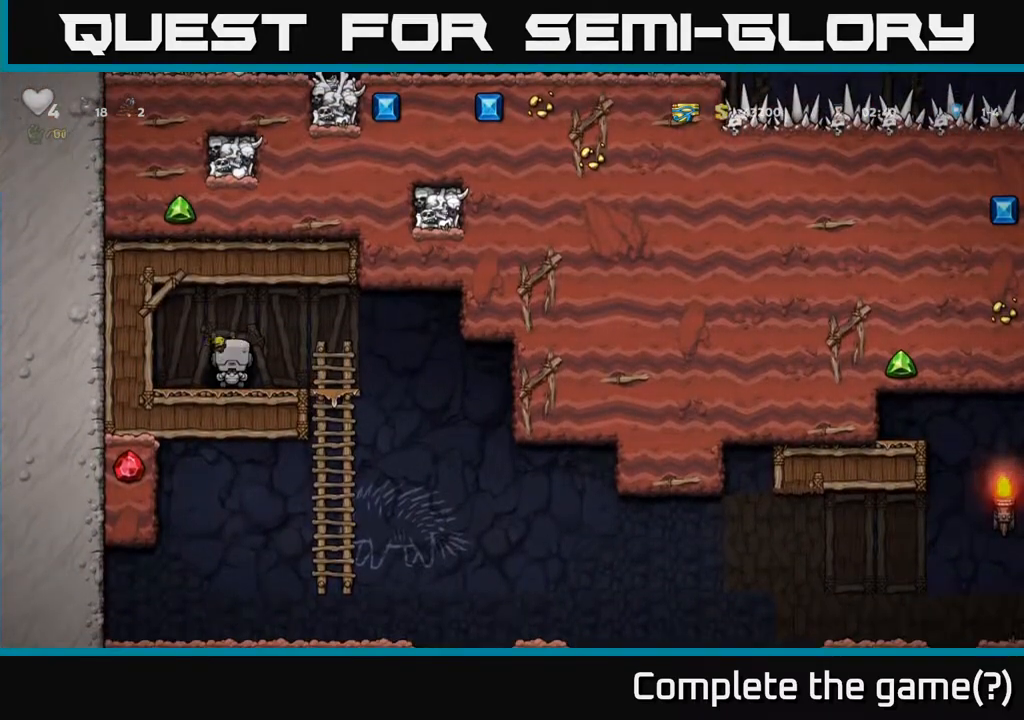
{"buttons": [], "left_stick": "center", "events": [[67, "L2", "down"], [167, "L2", "up"]]}
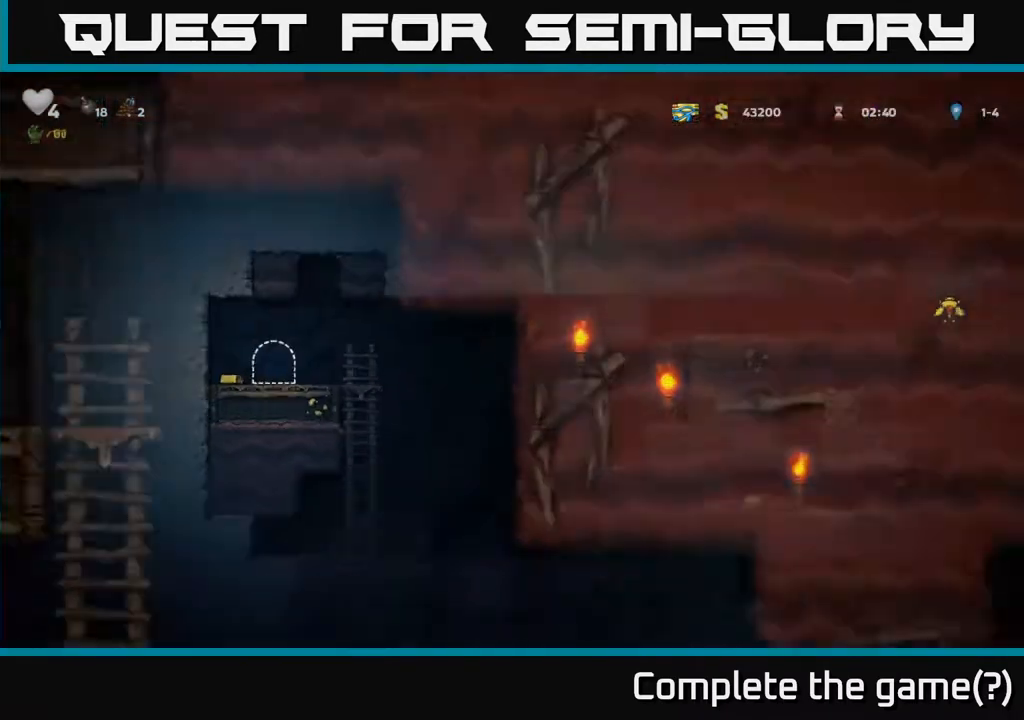
{"buttons": [], "left_stick": "center", "events": []}
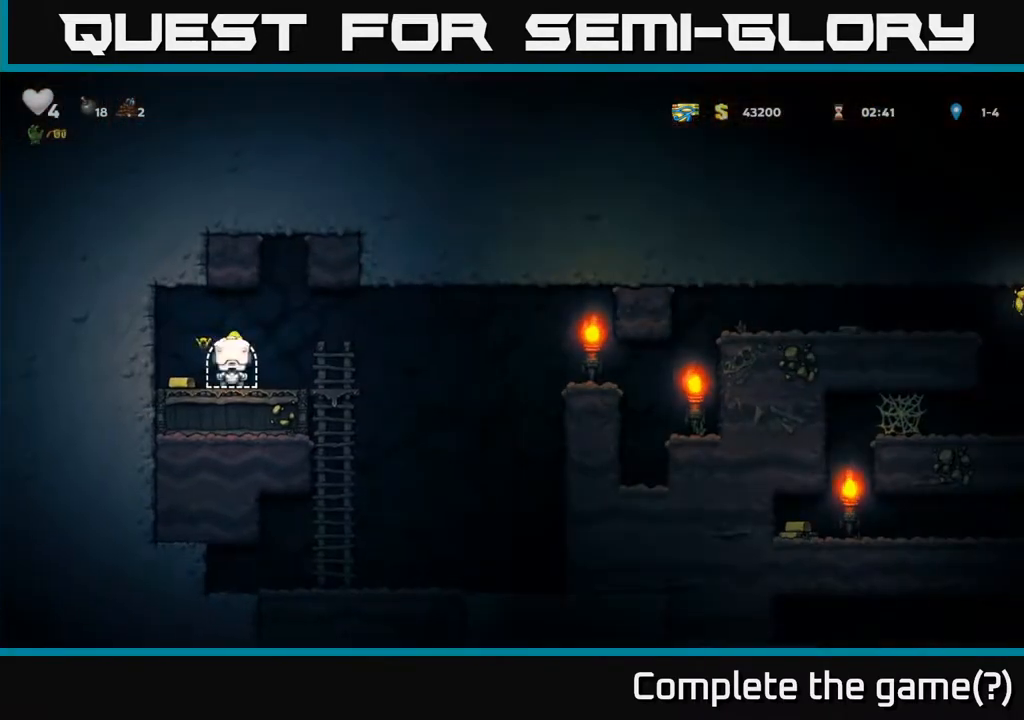
{"buttons": ["DPAD_RIGHT"], "left_stick": "center", "events": [[117, "DPAD_LEFT", "down"], [283, "DPAD_LEFT", "up"], [300, "DPAD_DOWN", "down"], [300, "DPAD_RIGHT", "down"], [317, "DPAD_DOWN", "up"]]}
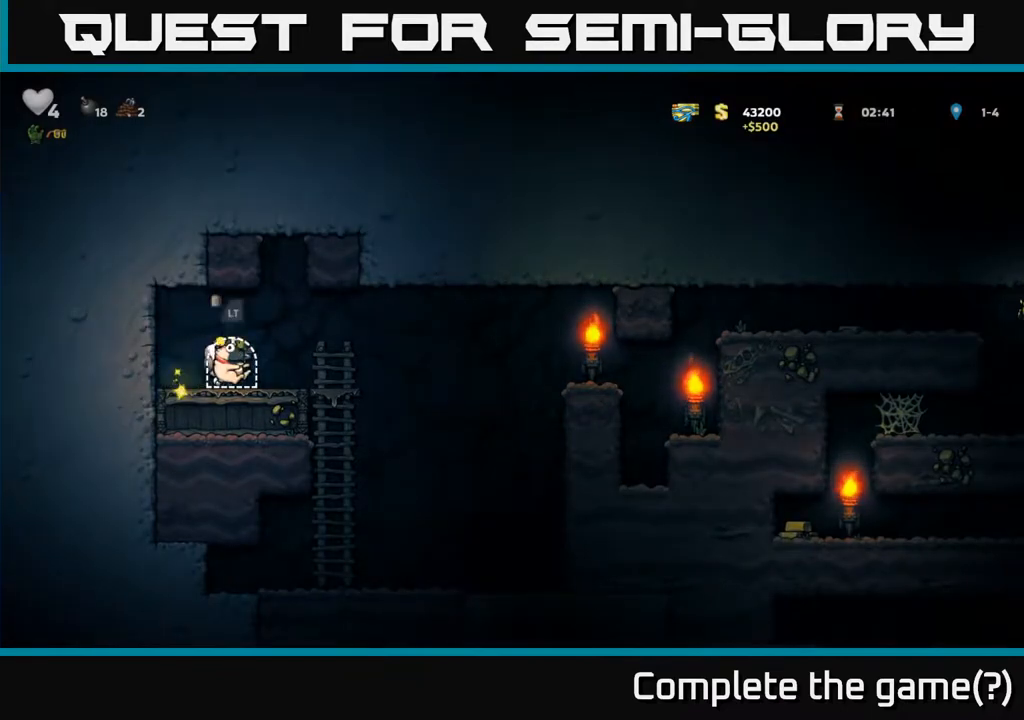
{"buttons": ["DPAD_RIGHT"], "left_stick": "center", "events": [[283, "A", "down"], [467, "A", "up"]]}
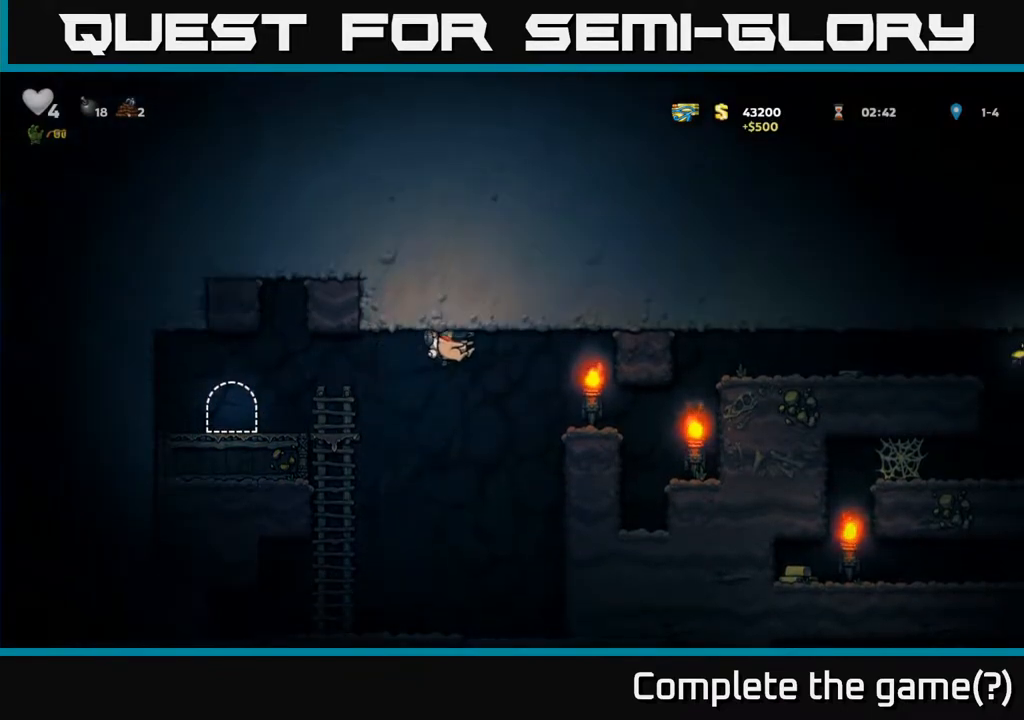
{"buttons": ["DPAD_RIGHT"], "left_stick": "center", "events": []}
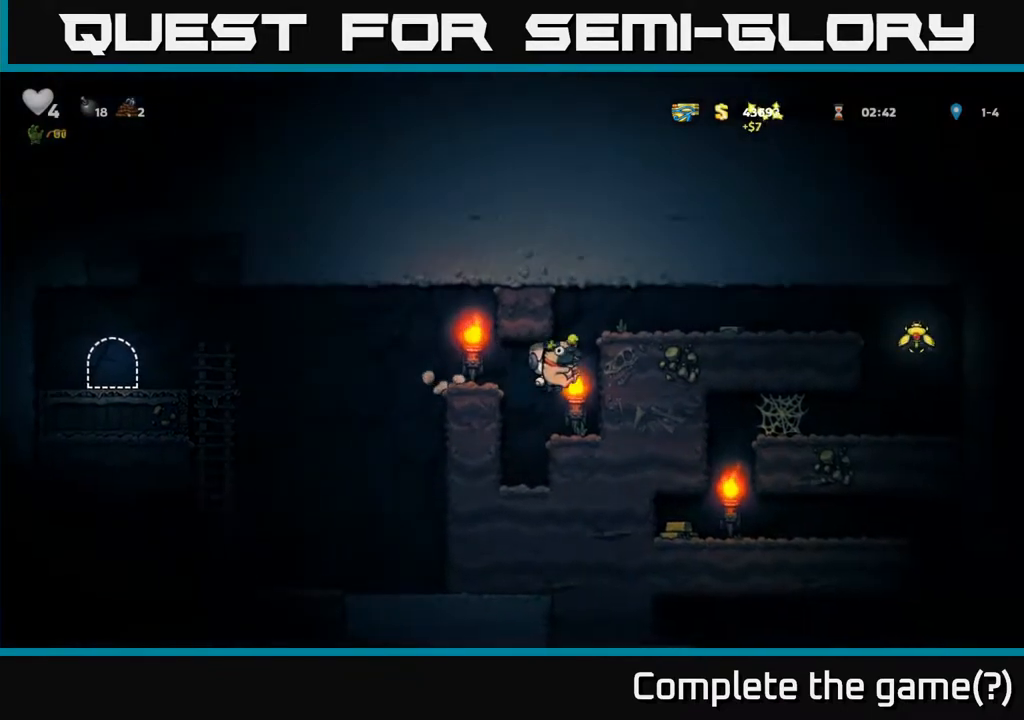
{"buttons": ["DPAD_RIGHT"], "left_stick": "center", "events": [[17, "A", "down"], [200, "A", "up"], [250, "A", "down"], [433, "A", "up"]]}
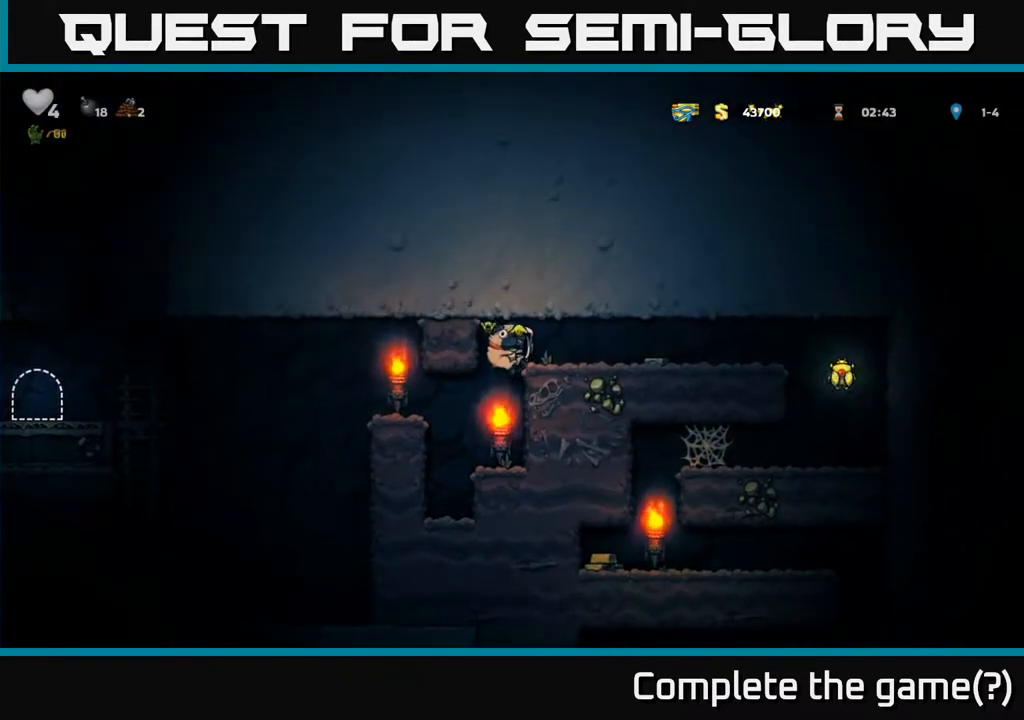
{"buttons": ["DPAD_RIGHT"], "left_stick": "center", "events": [[200, "A", "down"], [300, "A", "up"]]}
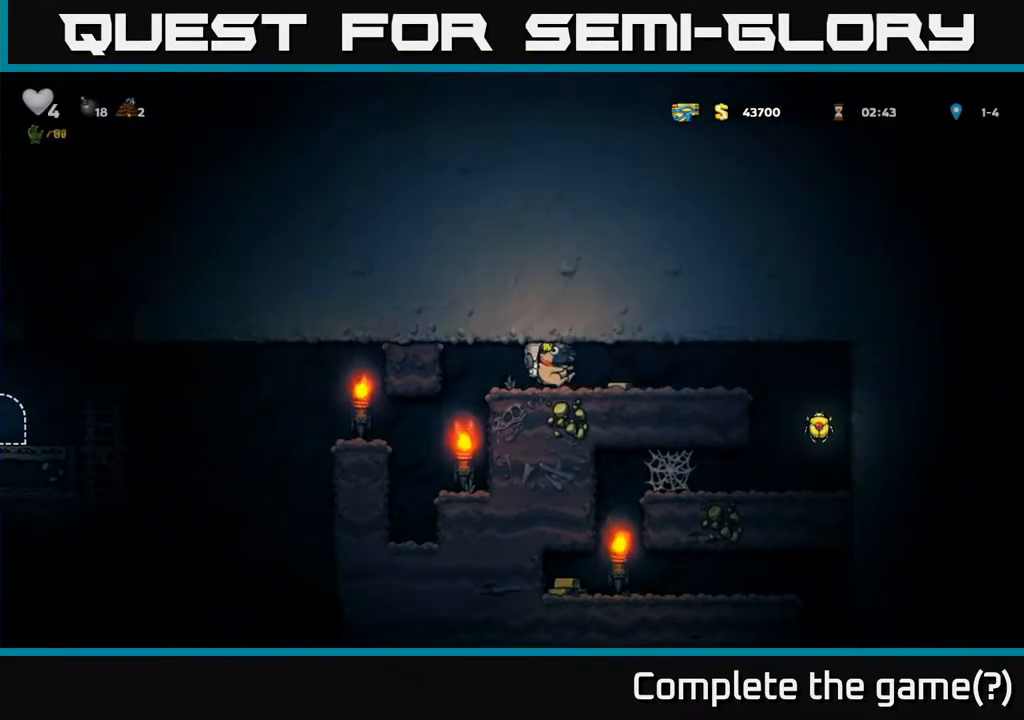
{"buttons": ["DPAD_RIGHT"], "left_stick": "center", "events": []}
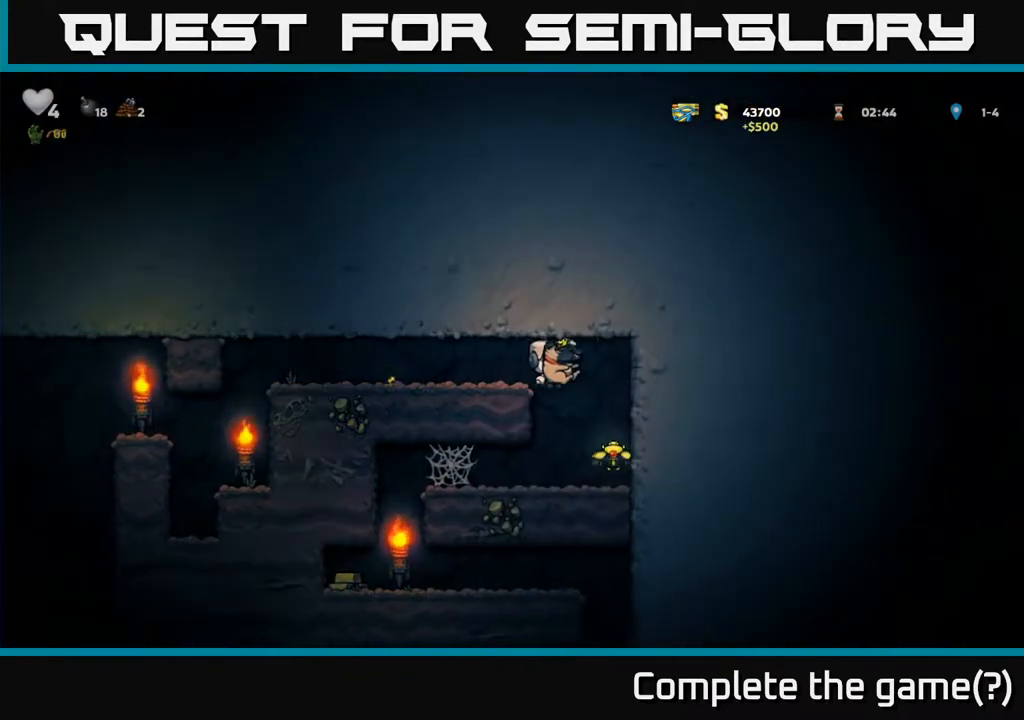
{"buttons": ["DPAD_LEFT"], "left_stick": "center", "events": [[83, "DPAD_RIGHT", "up"], [300, "DPAD_LEFT", "down"]]}
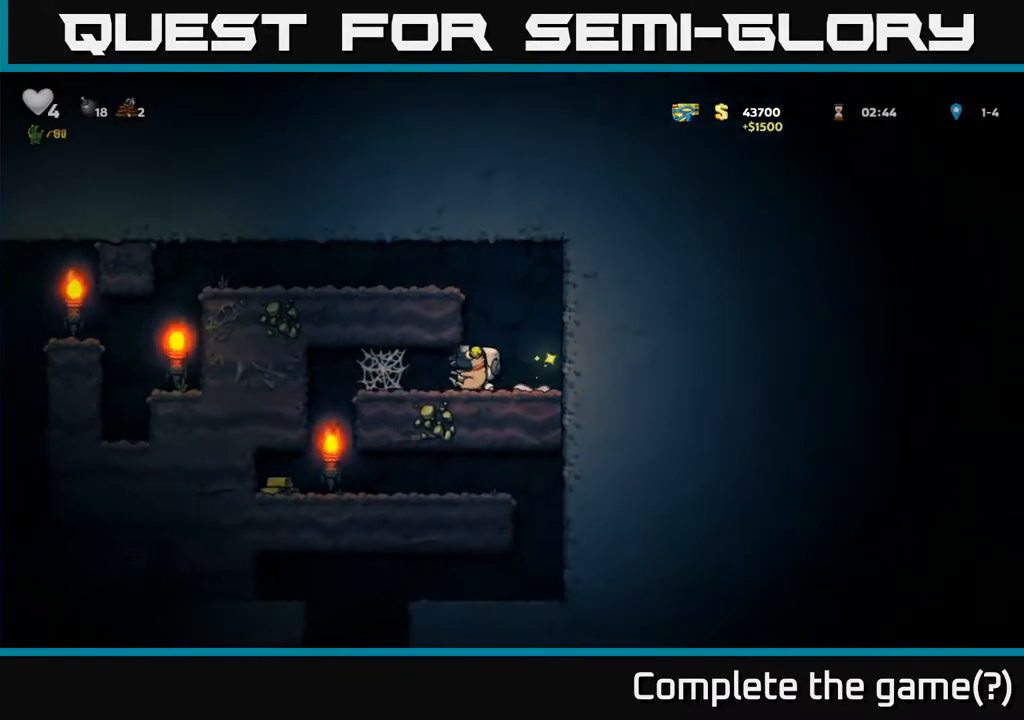
{"buttons": ["DPAD_LEFT"], "left_stick": "center", "events": [[133, "A", "down"], [200, "A", "up"], [283, "A", "down"], [317, "A", "up"], [417, "A", "down"], [500, "A", "up"]]}
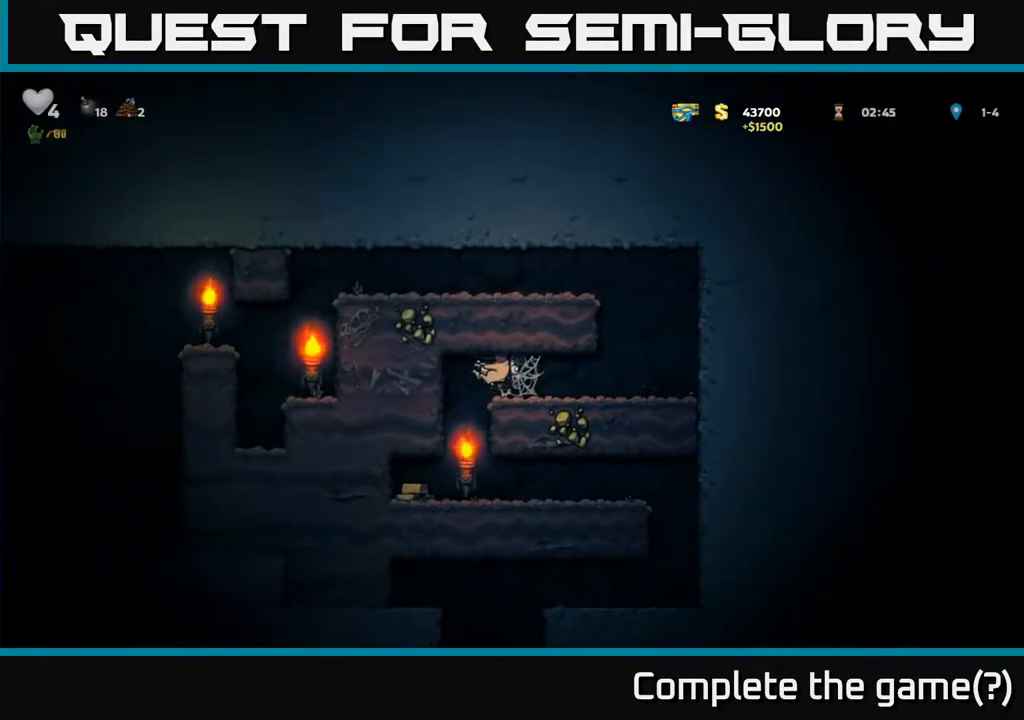
{"buttons": [], "left_stick": "center", "events": [[83, "DPAD_LEFT", "up"], [333, "DPAD_LEFT", "down"], [450, "DPAD_LEFT", "up"]]}
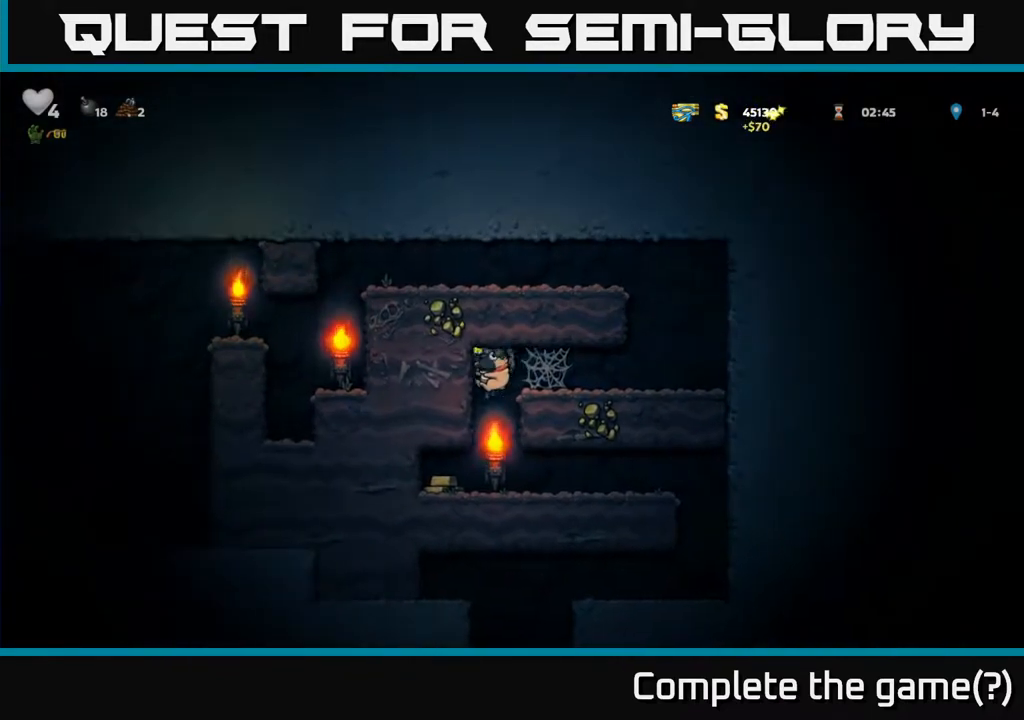
{"buttons": ["DPAD_RIGHT"], "left_stick": "center", "events": [[317, "DPAD_LEFT", "down"], [467, "DPAD_LEFT", "up"], [500, "DPAD_RIGHT", "down"]]}
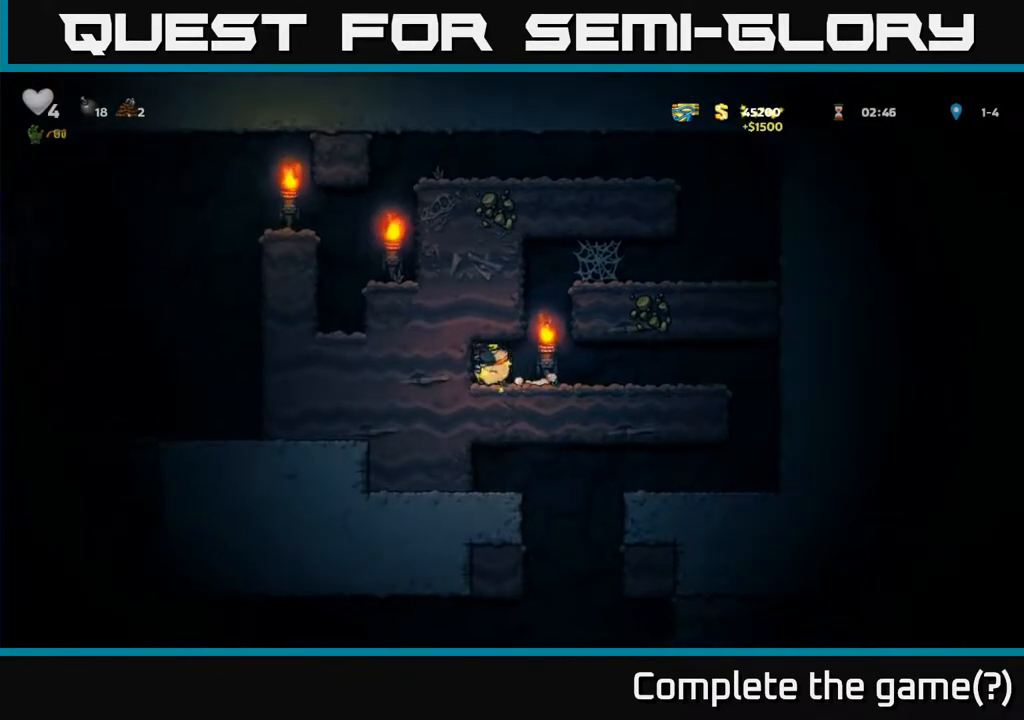
{"buttons": ["DPAD_RIGHT"], "left_stick": "center", "events": []}
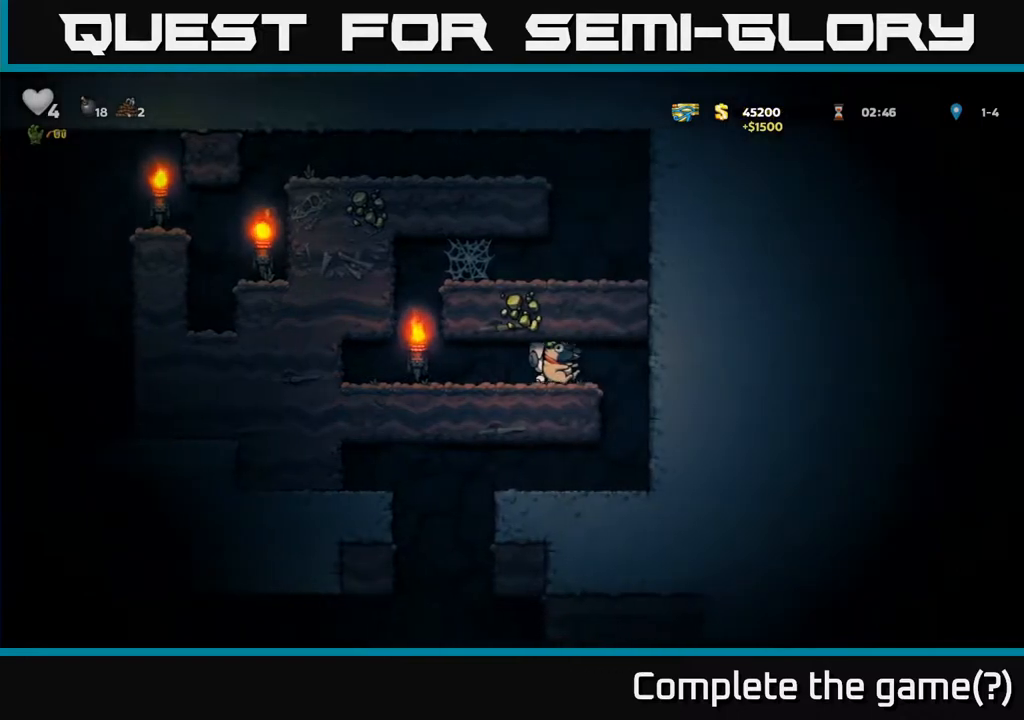
{"buttons": [], "left_stick": "center", "events": [[33, "A", "down"], [83, "A", "up"], [167, "DPAD_RIGHT", "up"]]}
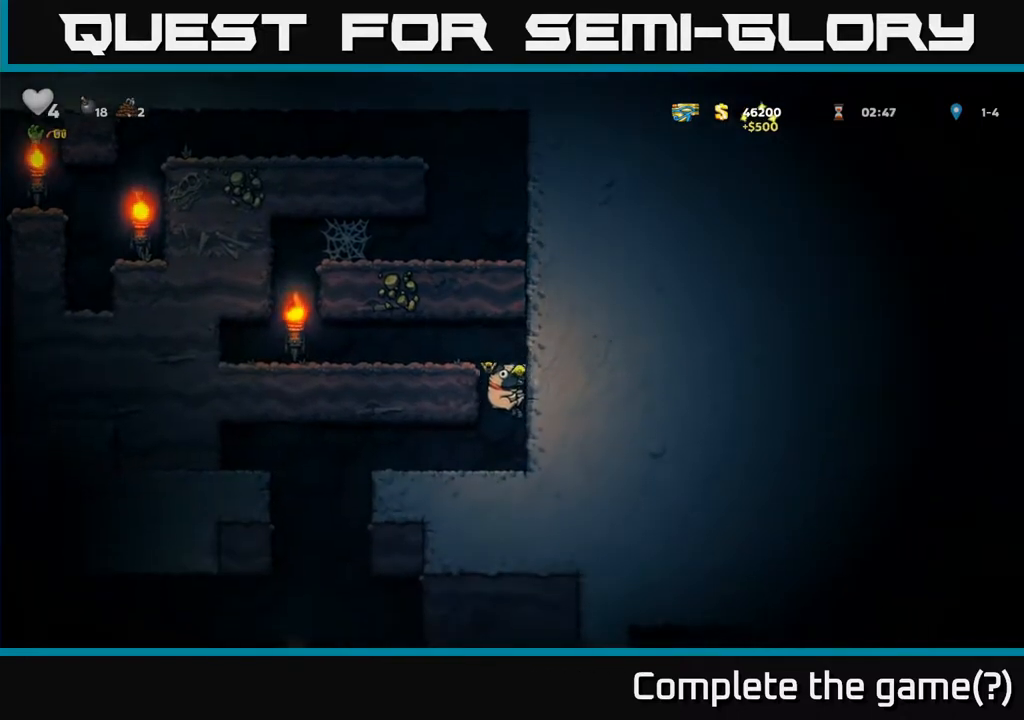
{"buttons": [], "left_stick": "center", "events": [[83, "DPAD_LEFT", "down"], [483, "DPAD_LEFT", "up"]]}
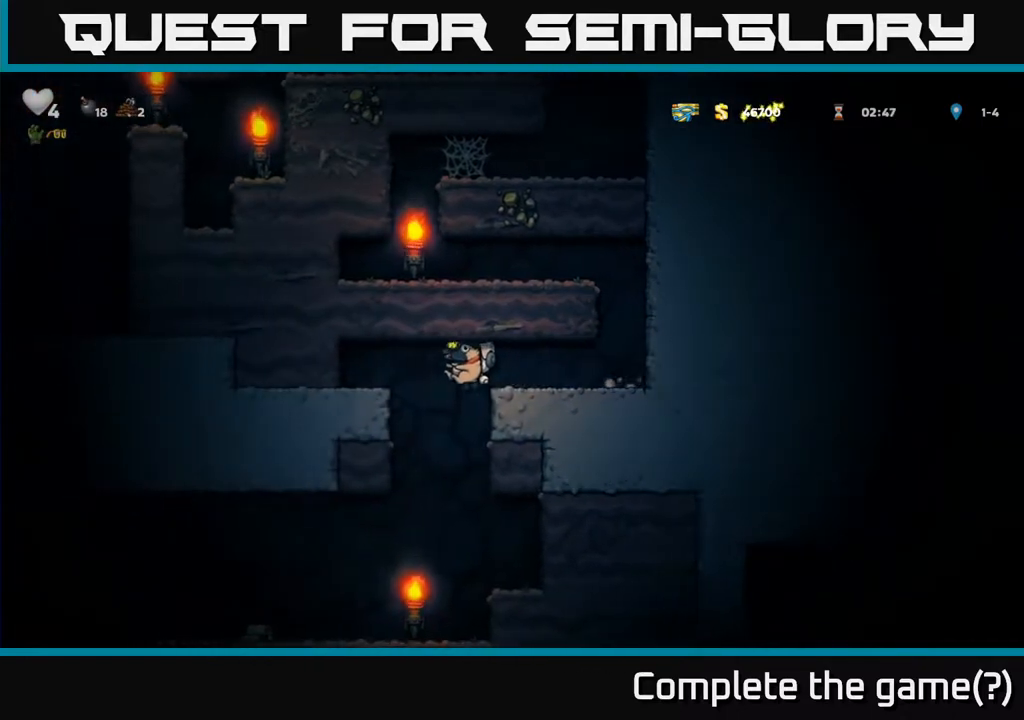
{"buttons": ["DPAD_LEFT"], "left_stick": "center", "events": [[367, "DPAD_LEFT", "down"]]}
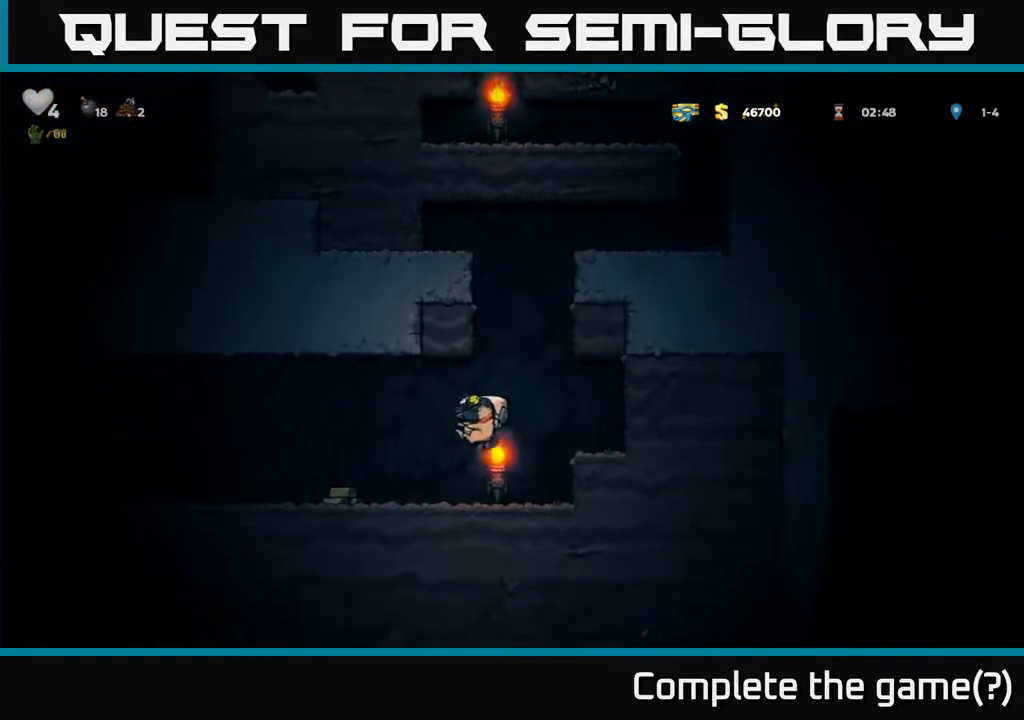
{"buttons": ["DPAD_LEFT"], "left_stick": "center", "events": []}